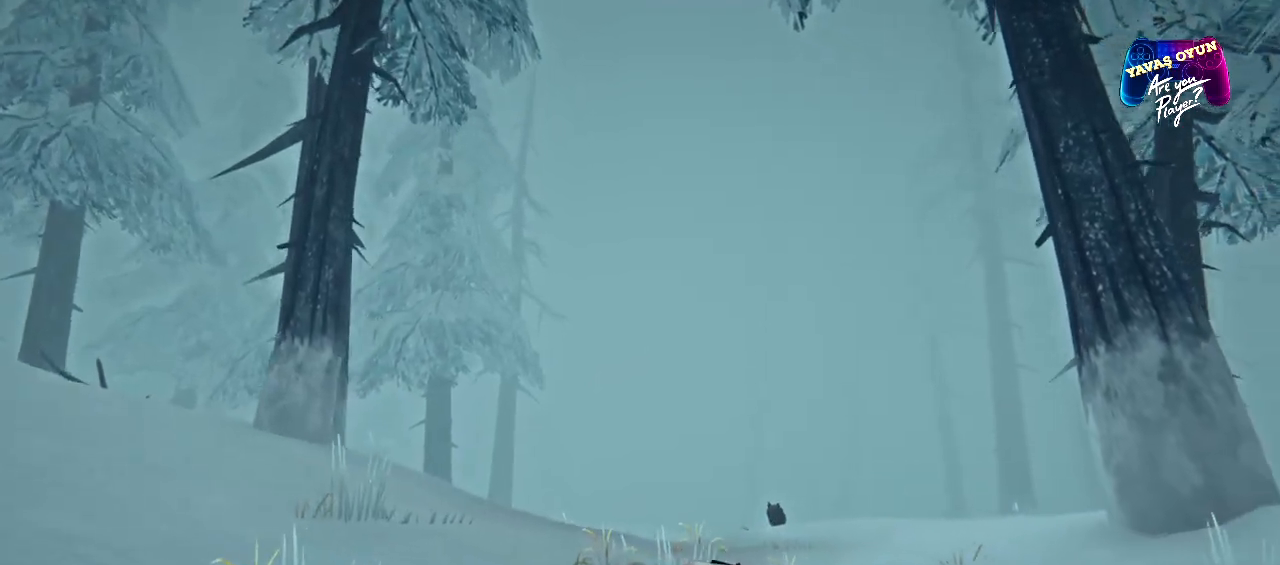
Gameplay with a controller (Xbox layout); each line is a JSON object with the inputs held at the frame after it. "events" lists button and stick changes between this image and that frame as [ms after this image, input, new state], when the widget could be followed in between.
{"buttons": [], "left_stick": "down-right", "right_stick": "center", "events": []}
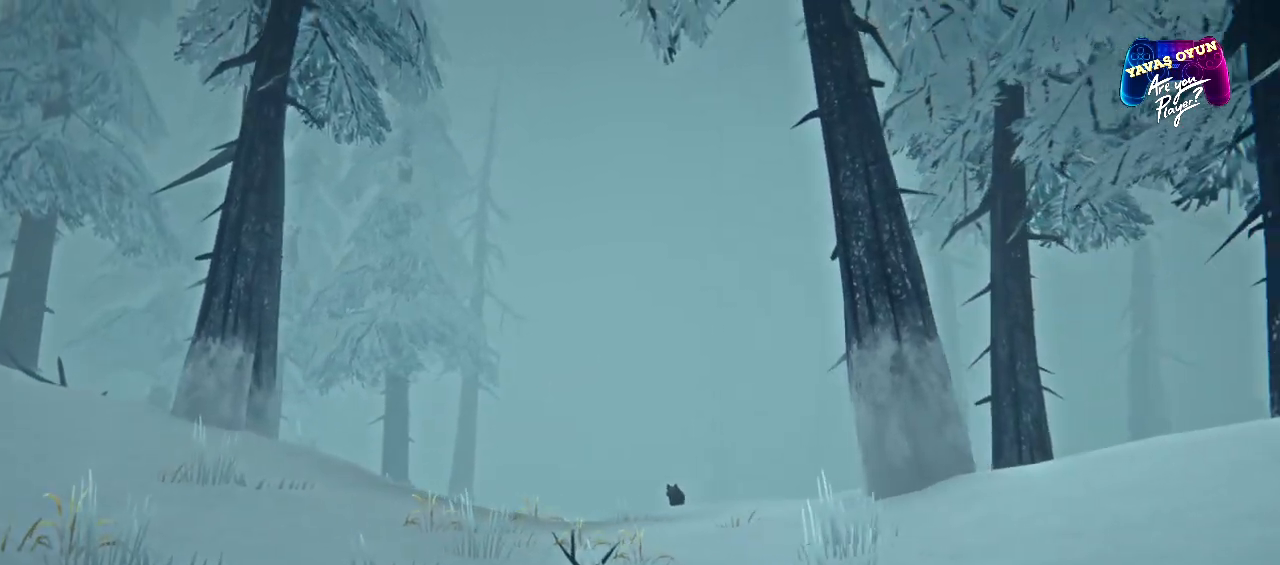
{"buttons": ["L2"], "left_stick": "down", "right_stick": "center", "events": [[33, "left_stick", "down"], [433, "L2", "down"]]}
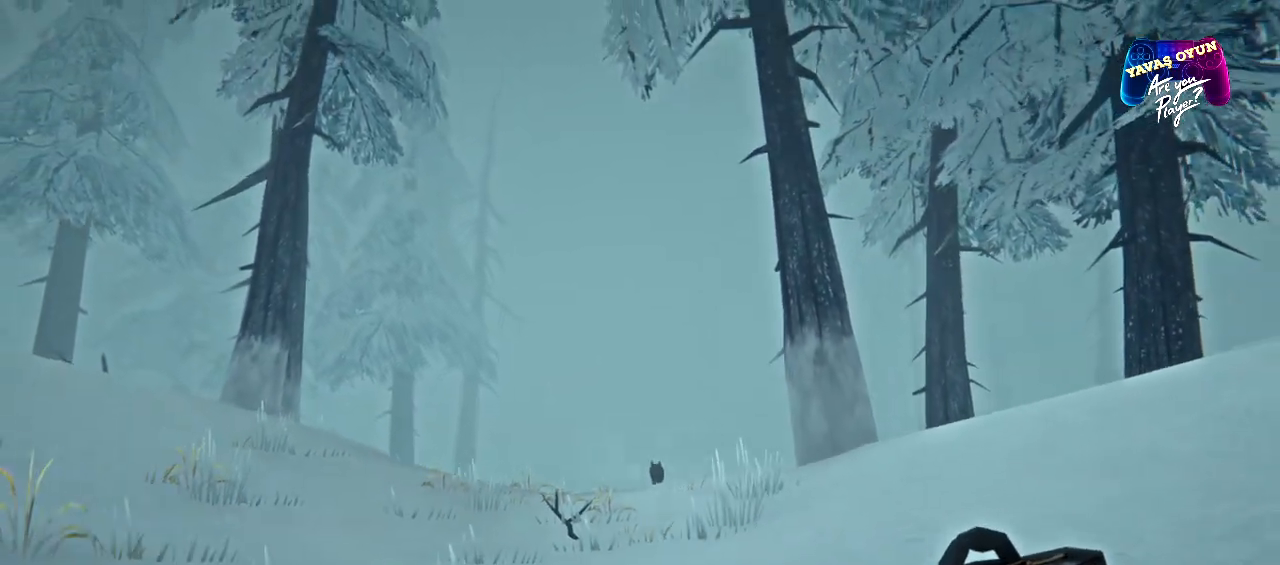
{"buttons": ["L2", "R2"], "left_stick": "down", "right_stick": "center", "events": [[250, "R2", "down"]]}
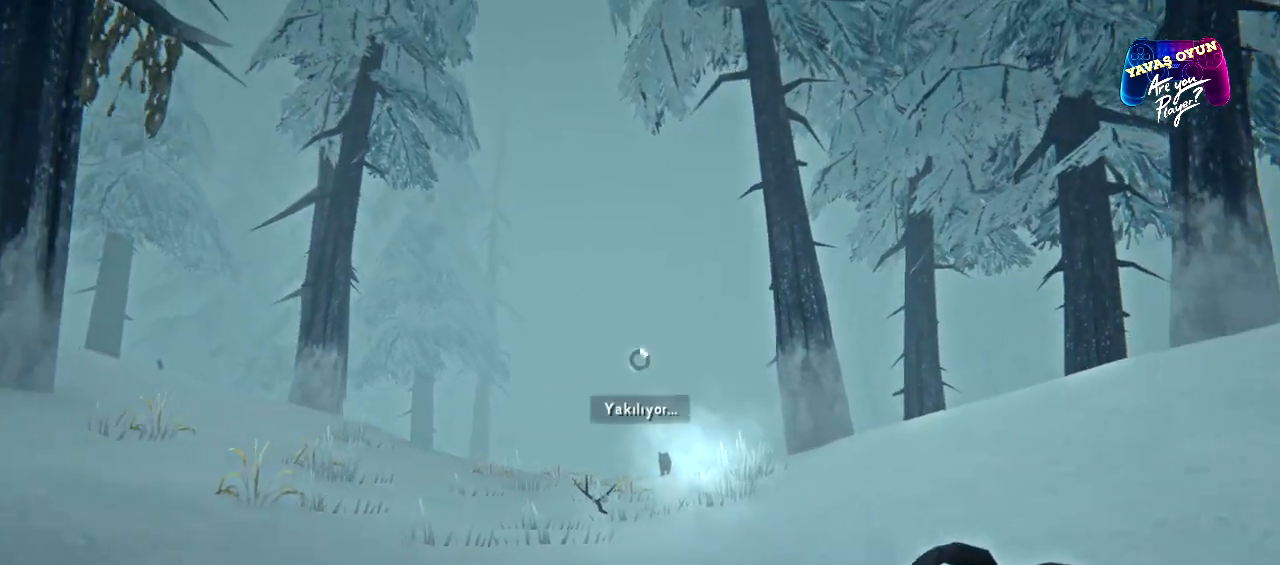
{"buttons": ["L2"], "left_stick": "down", "right_stick": "center", "events": [[433, "R2", "up"]]}
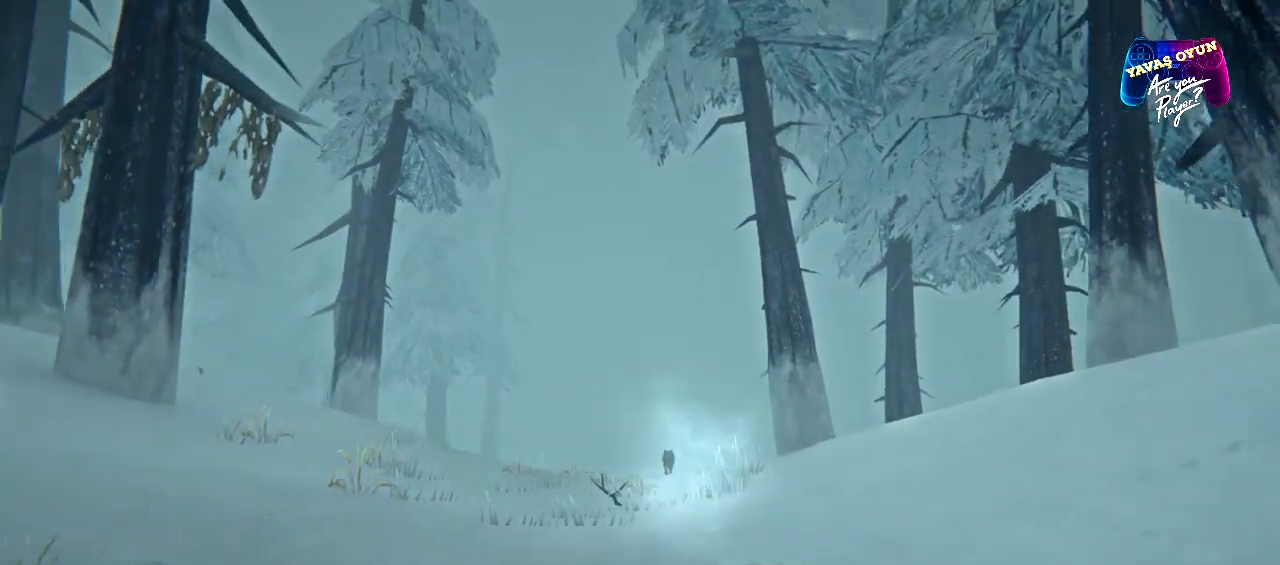
{"buttons": ["L2", "R2"], "left_stick": "down", "right_stick": "center", "events": [[350, "R2", "down"]]}
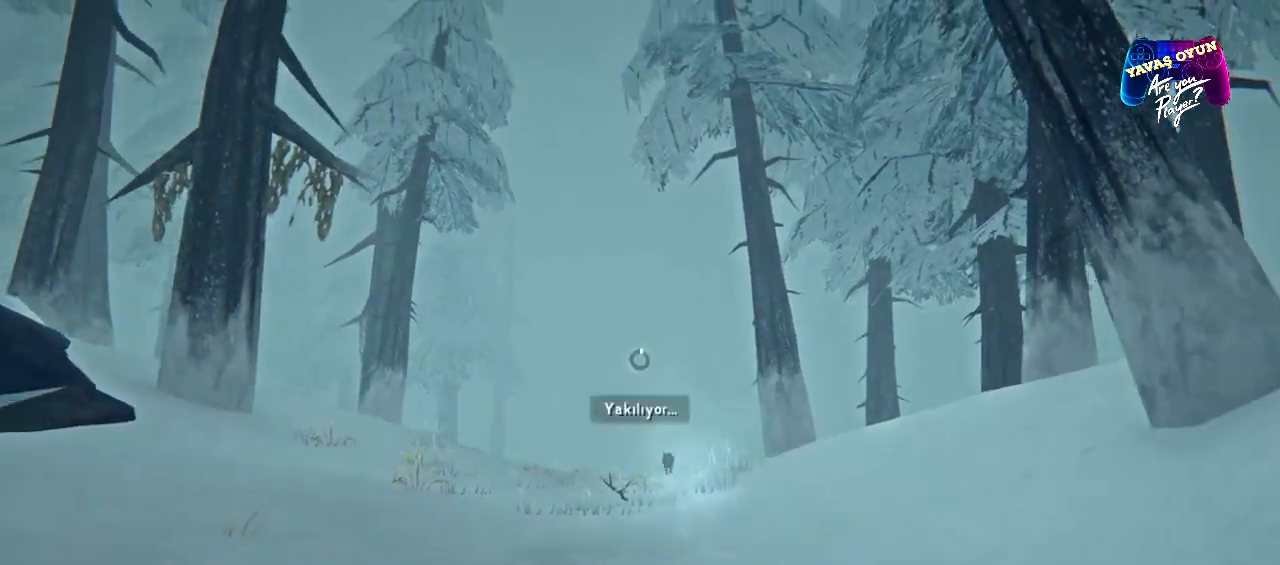
{"buttons": ["L2", "R2"], "left_stick": "down", "right_stick": "center", "events": []}
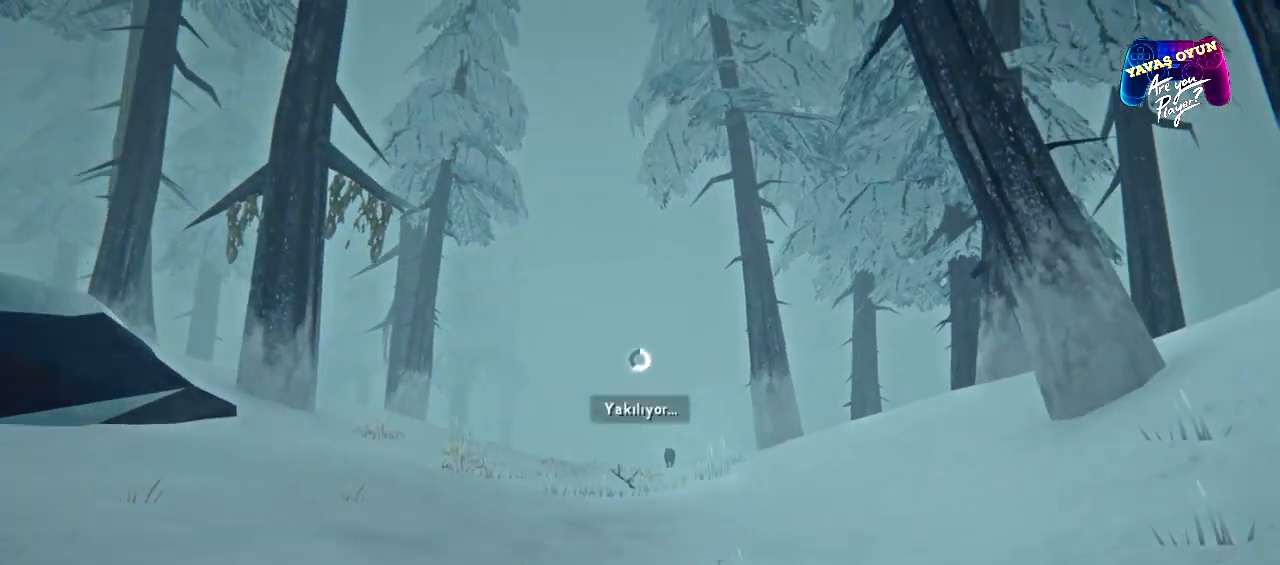
{"buttons": ["L2", "R2"], "left_stick": "down", "right_stick": "center", "events": []}
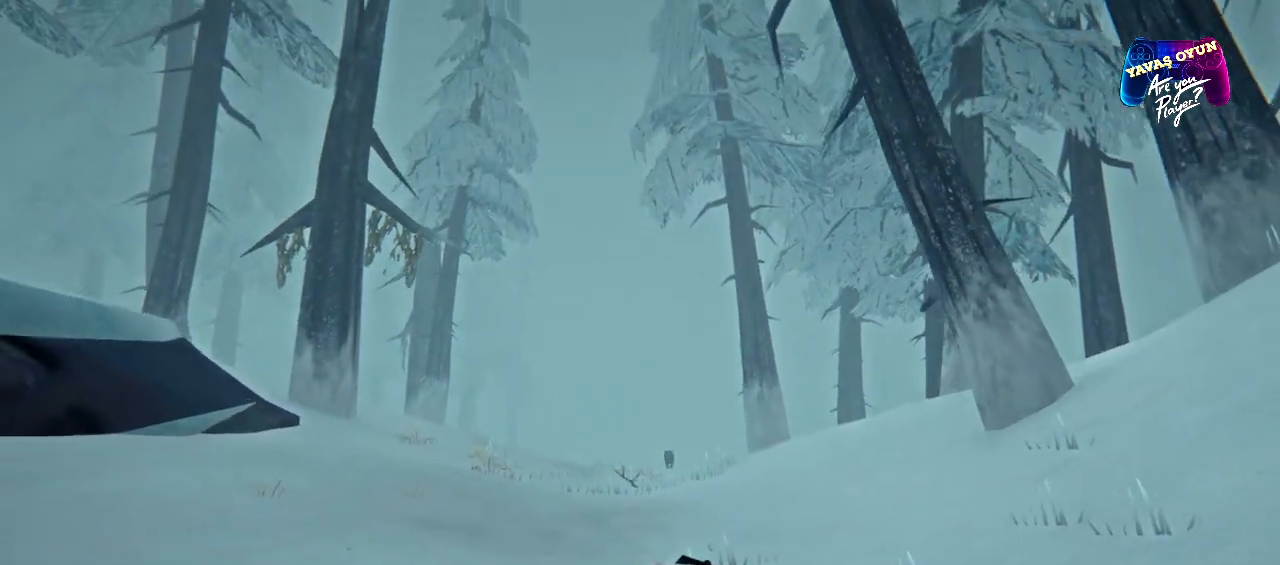
{"buttons": [], "left_stick": "down", "right_stick": "center", "events": [[450, "L2", "up"], [467, "R2", "up"]]}
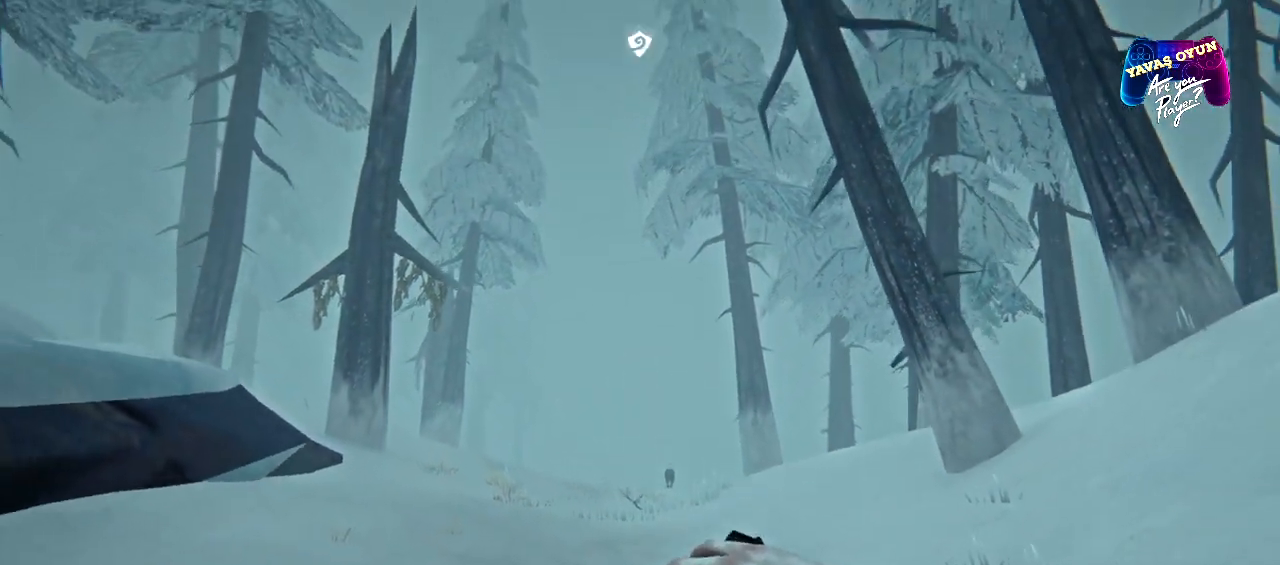
{"buttons": ["R2"], "left_stick": "up-left", "right_stick": "center", "events": [[50, "left_stick", "up-left"], [233, "R2", "down"]]}
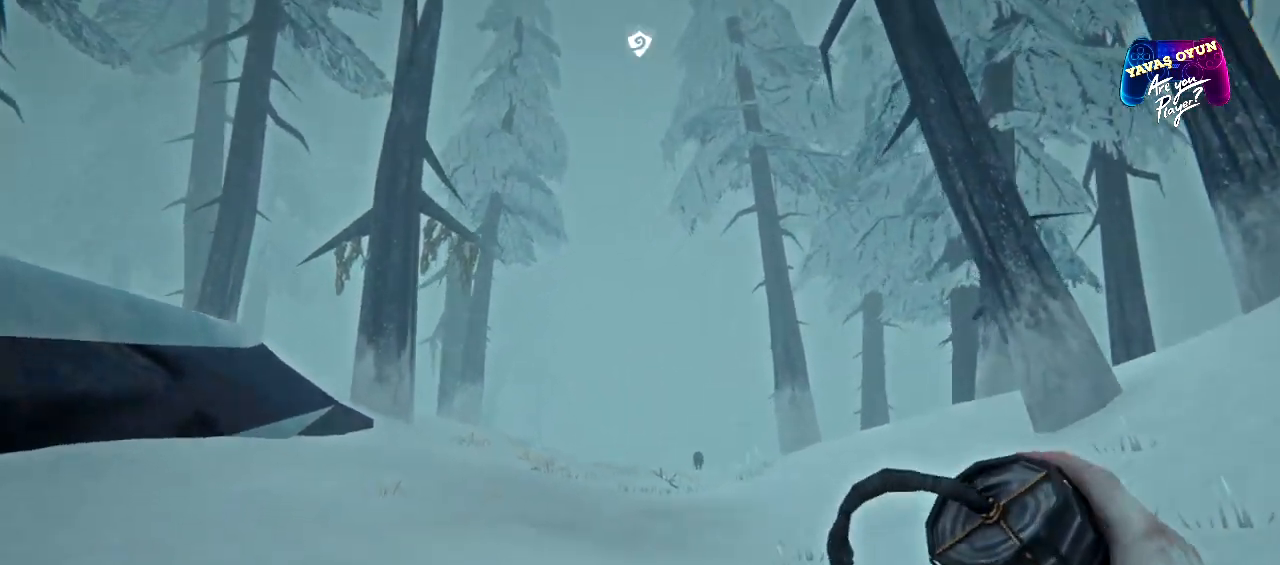
{"buttons": ["R2"], "left_stick": "up", "right_stick": "center", "events": [[100, "left_stick", "up"], [333, "R2", "up"], [417, "R2", "down"]]}
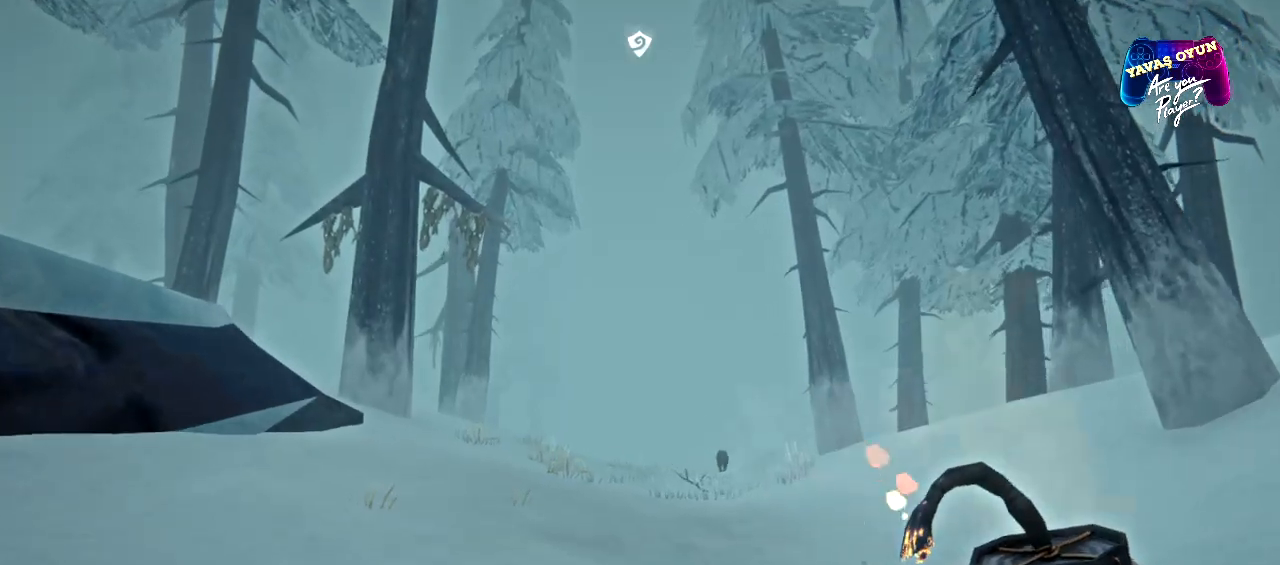
{"buttons": ["L2"], "left_stick": "up", "right_stick": "center", "events": [[350, "L2", "down"], [417, "R2", "up"]]}
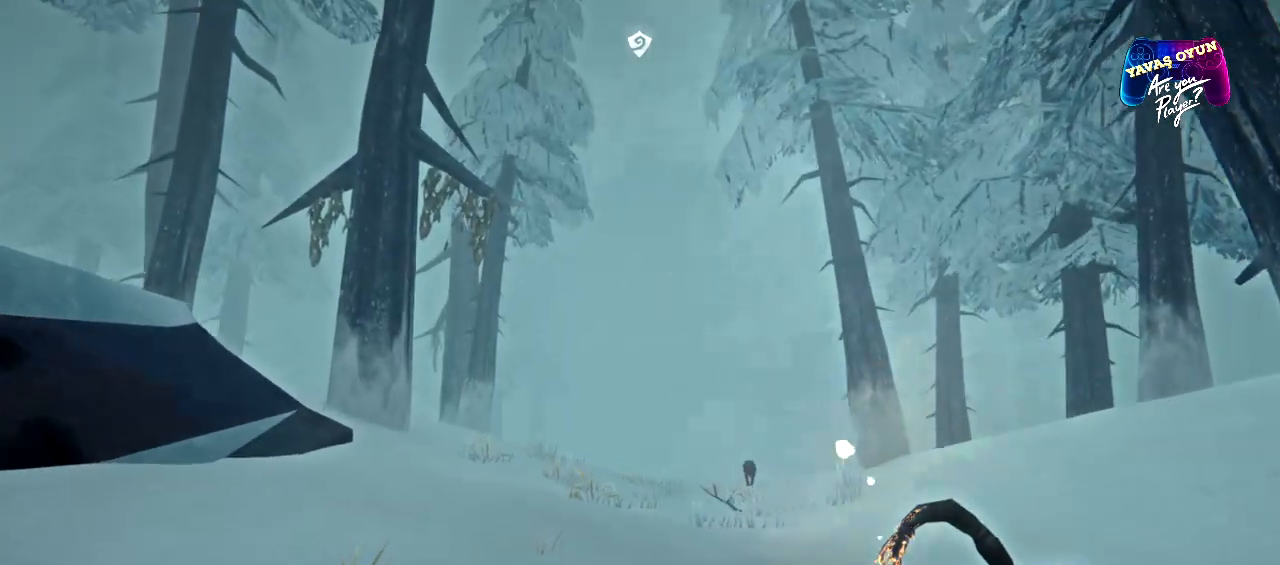
{"buttons": ["L2", "R2"], "left_stick": "up-right", "right_stick": "center", "events": [[200, "left_stick", "up-right"], [267, "R2", "down"]]}
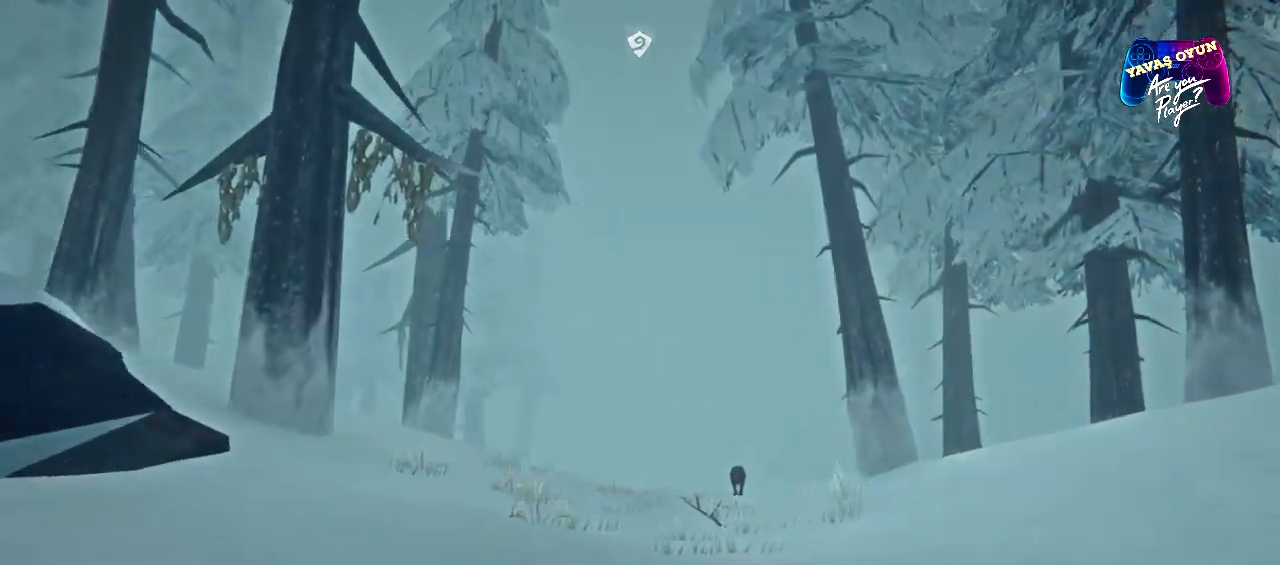
{"buttons": ["L2"], "left_stick": "center", "right_stick": "center", "events": [[67, "R2", "up"], [300, "left_stick", "center"]]}
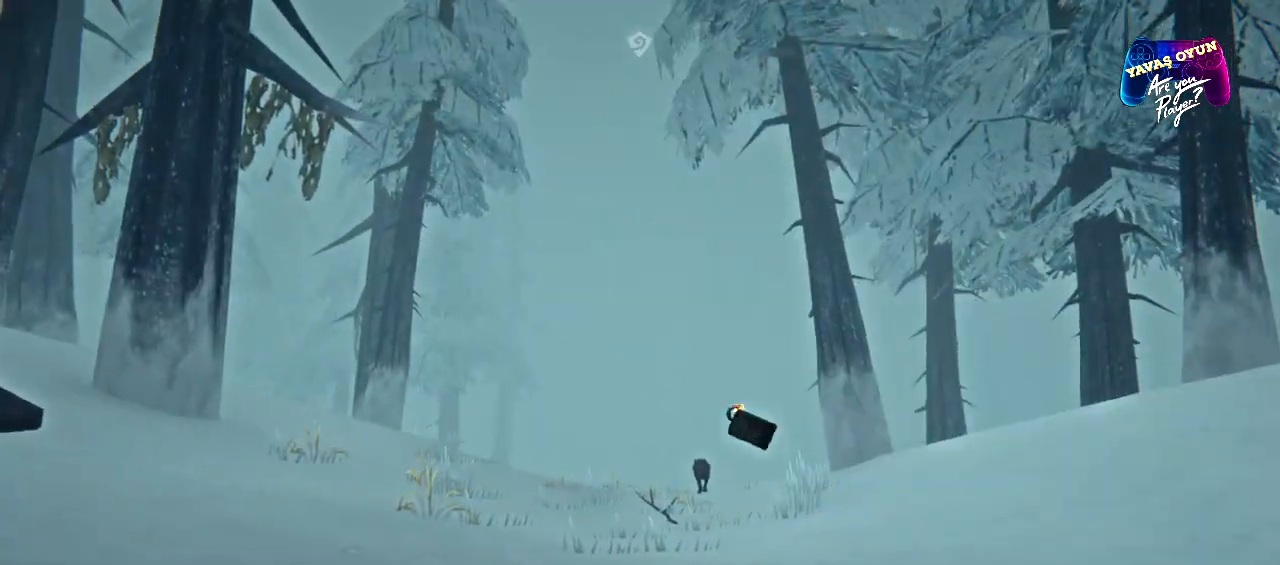
{"buttons": ["L2"], "left_stick": "down", "right_stick": "center", "events": [[33, "left_stick", "down-right"], [483, "left_stick", "down"]]}
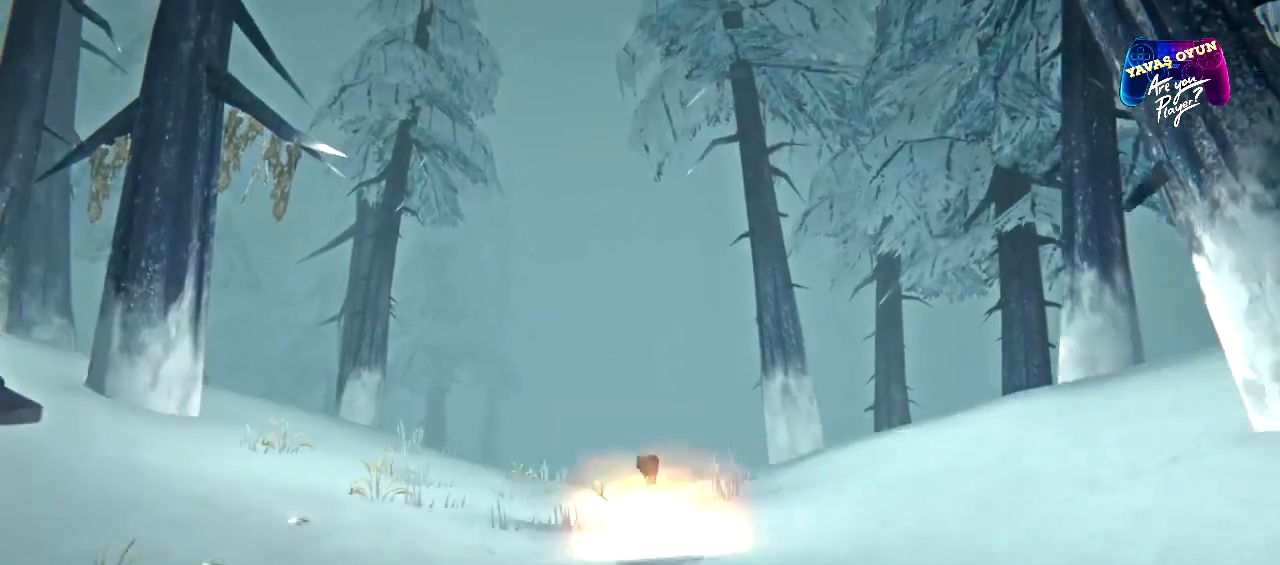
{"buttons": ["L2"], "left_stick": "down", "right_stick": "center", "events": []}
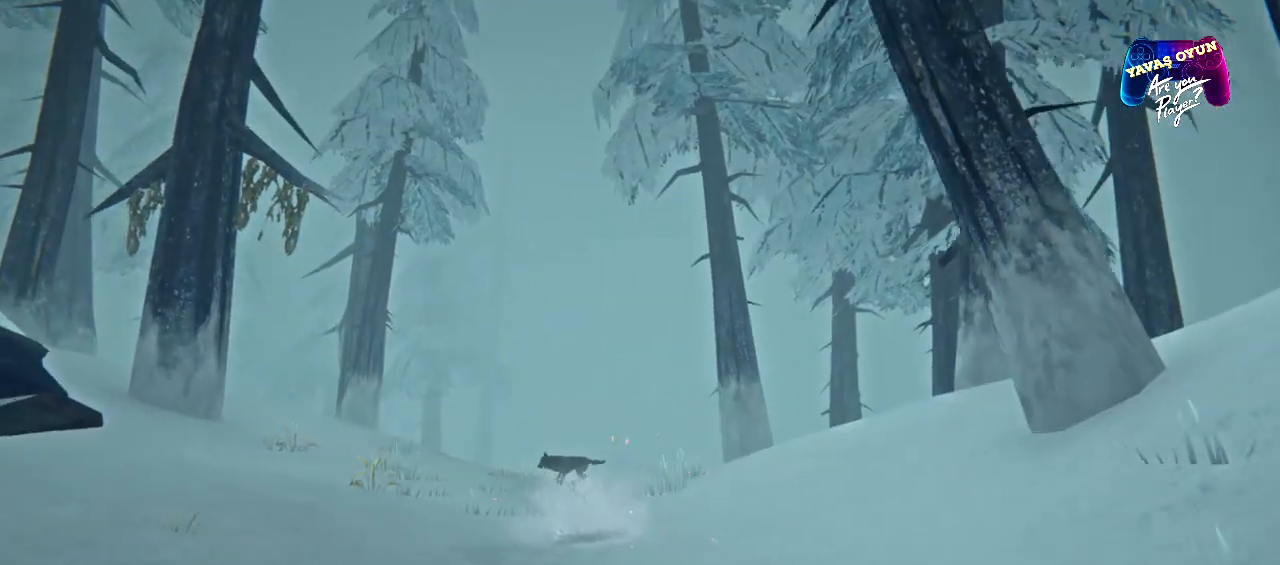
{"buttons": [], "left_stick": "up", "right_stick": "center", "events": [[67, "left_stick", "up-left"], [83, "L2", "up"], [250, "left_stick", "up"]]}
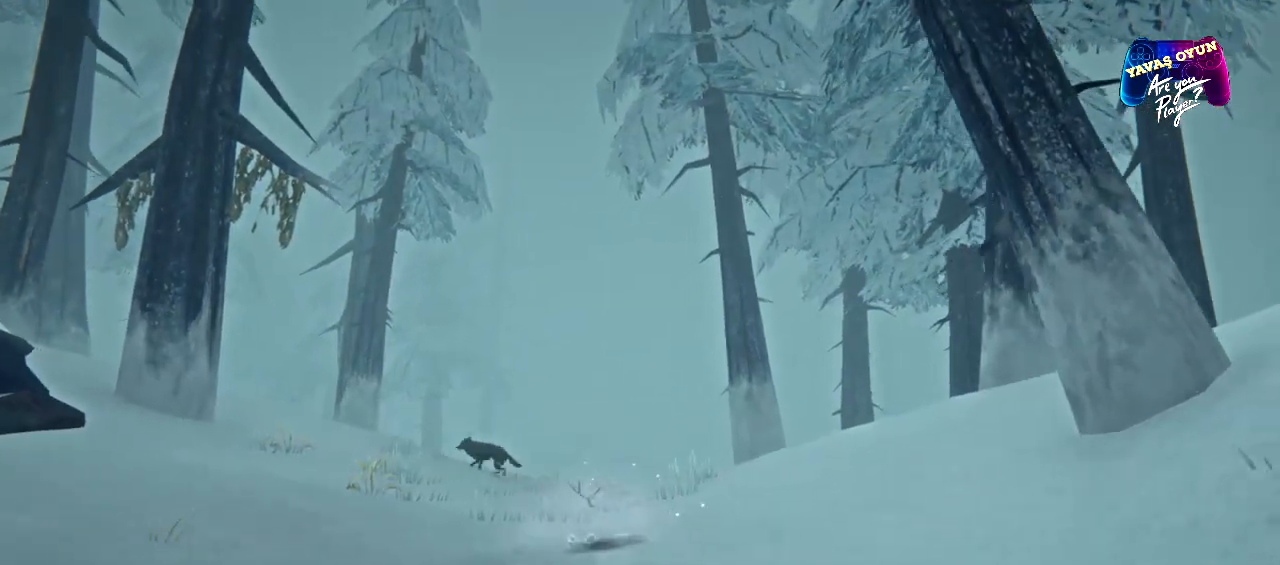
{"buttons": ["R1"], "left_stick": "up", "right_stick": "center", "events": [[83, "R1", "down"]]}
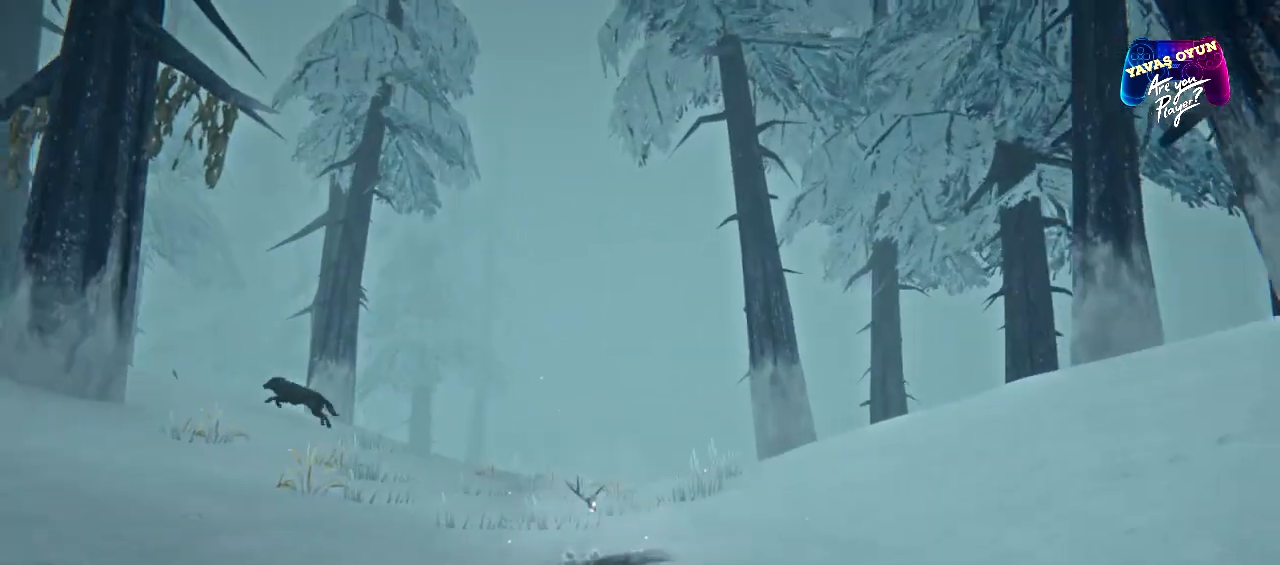
{"buttons": ["R1"], "left_stick": "up", "right_stick": "center", "events": []}
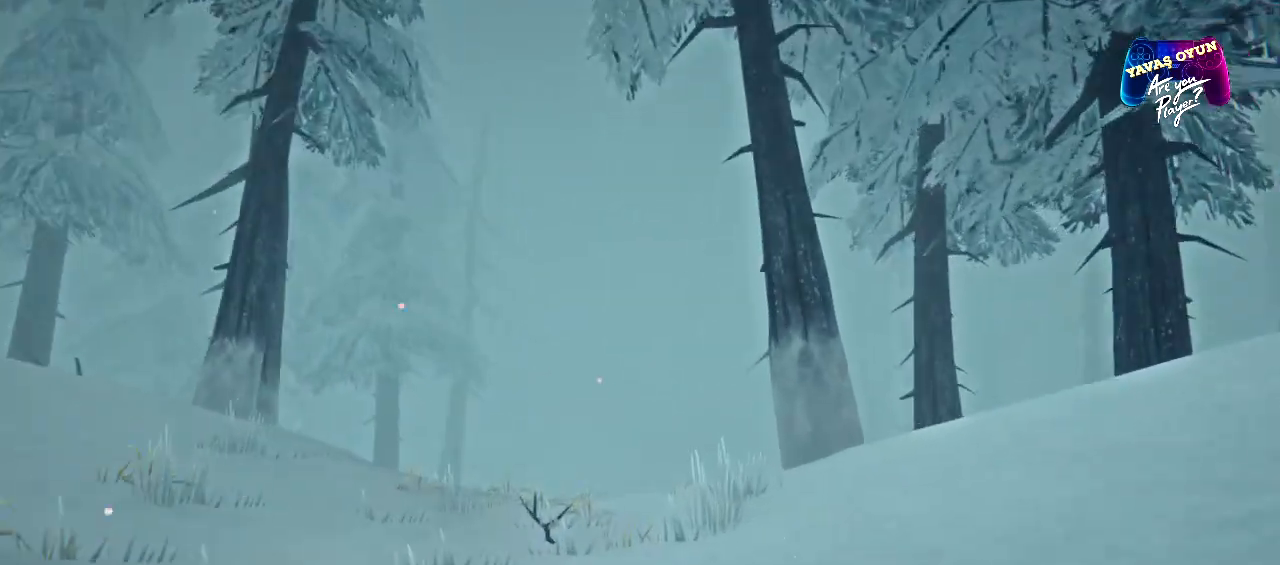
{"buttons": ["R1"], "left_stick": "up", "right_stick": "center", "events": []}
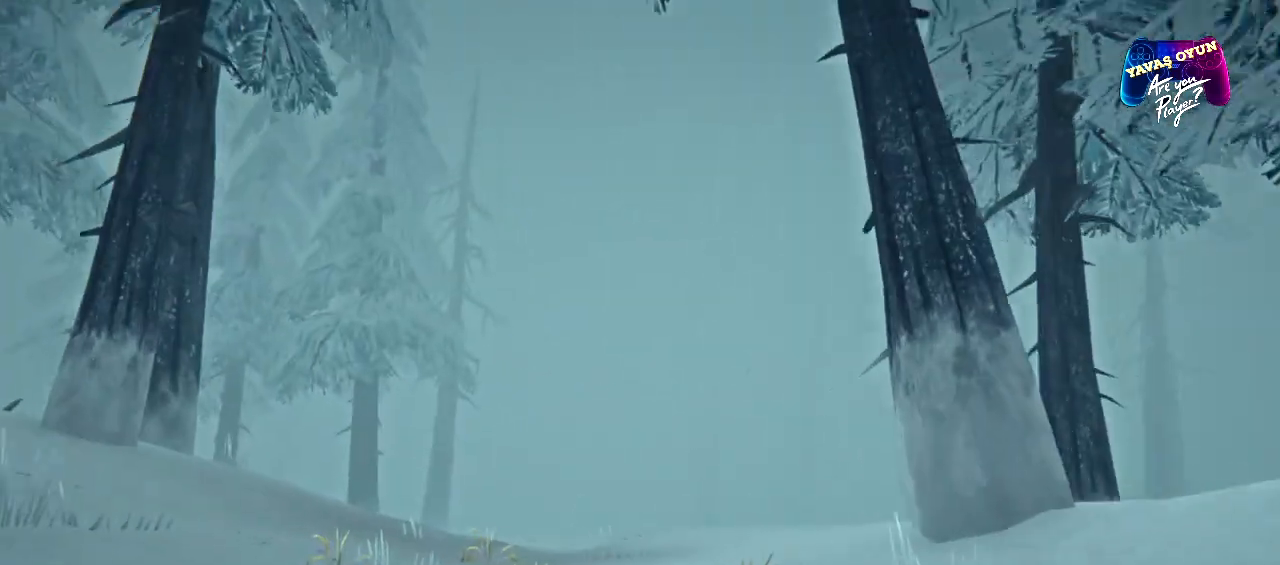
{"buttons": ["R1"], "left_stick": "up", "right_stick": "down-right", "events": [[300, "right_stick", "down-right"]]}
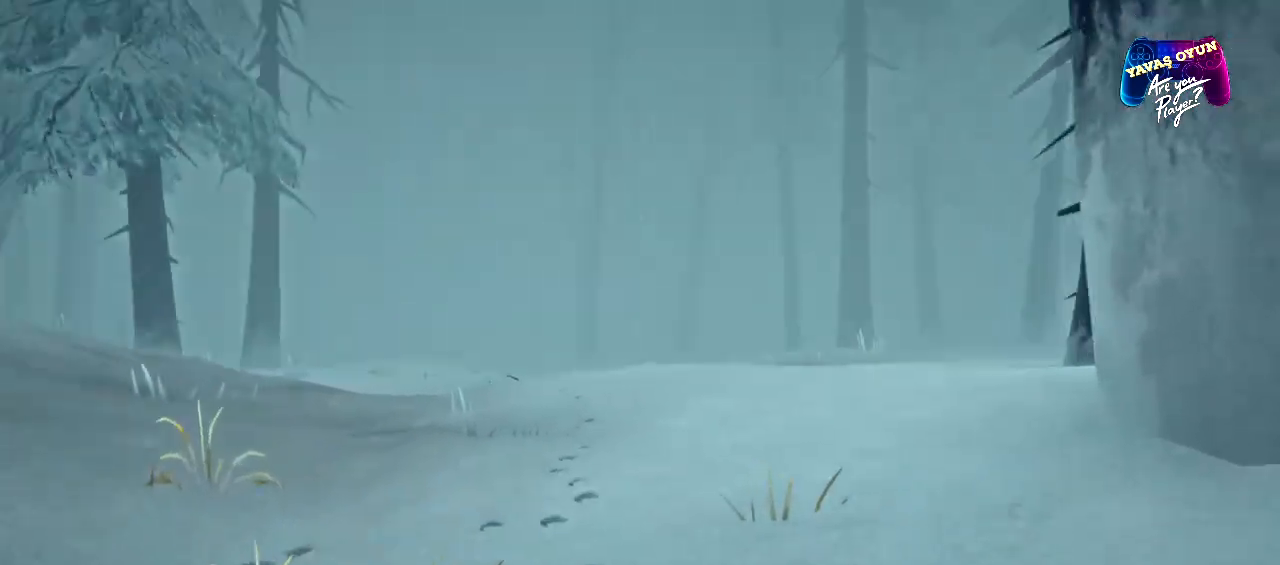
{"buttons": ["R1"], "left_stick": "up", "right_stick": "center", "events": [[100, "right_stick", "center"]]}
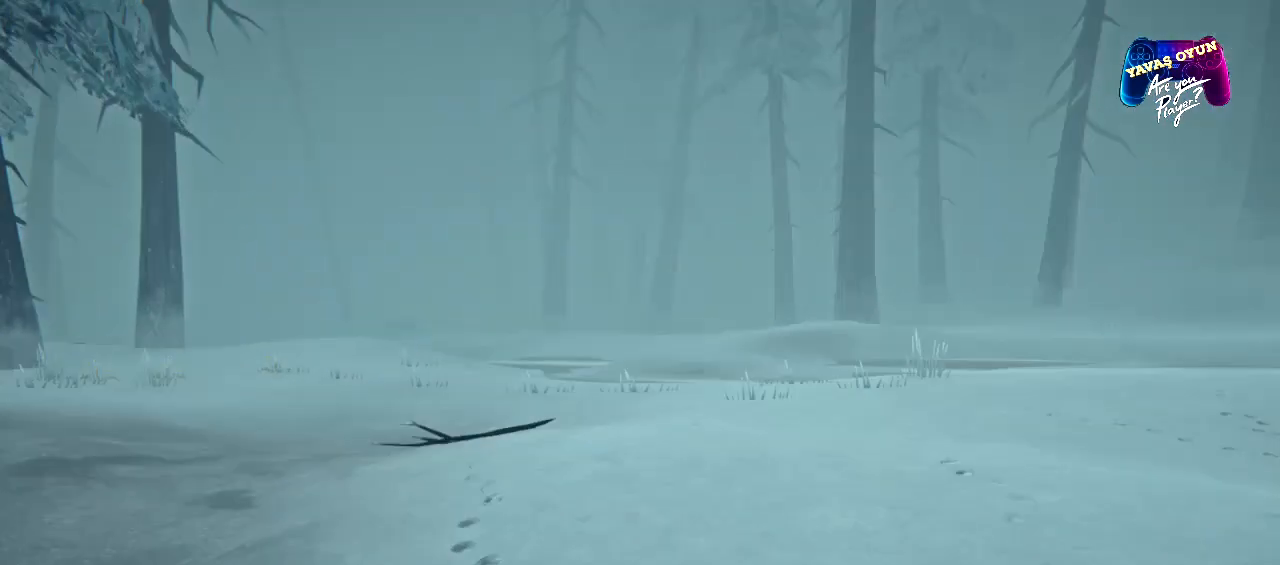
{"buttons": ["R1"], "left_stick": "up", "right_stick": "right", "events": [[133, "right_stick", "right"]]}
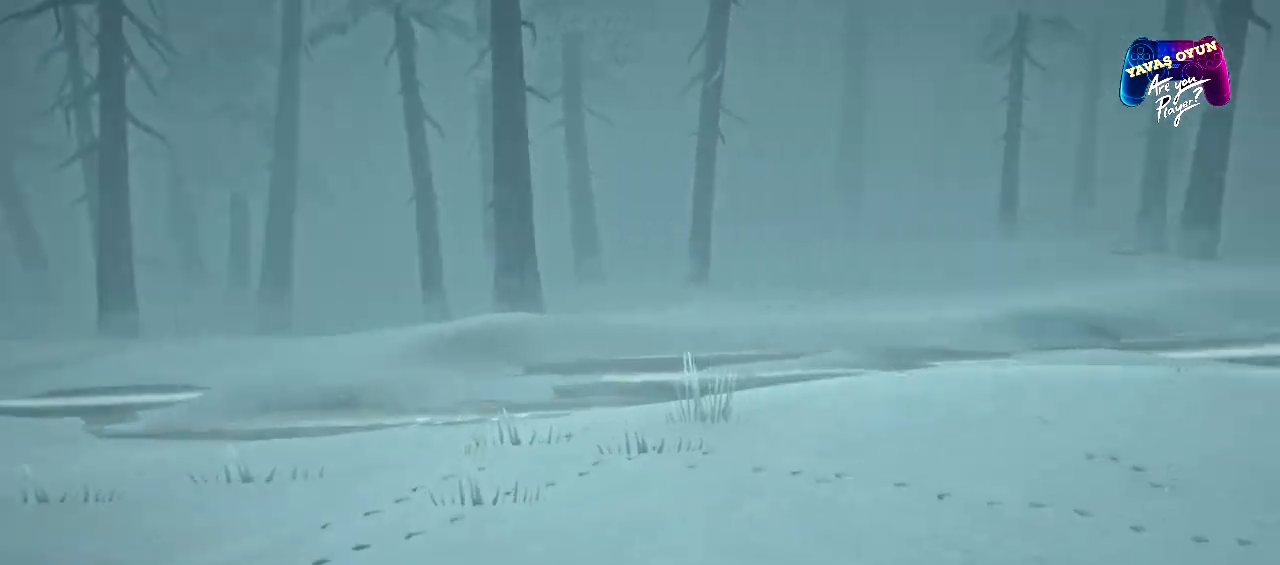
{"buttons": ["R1"], "left_stick": "up", "right_stick": "center", "events": [[117, "right_stick", "center"]]}
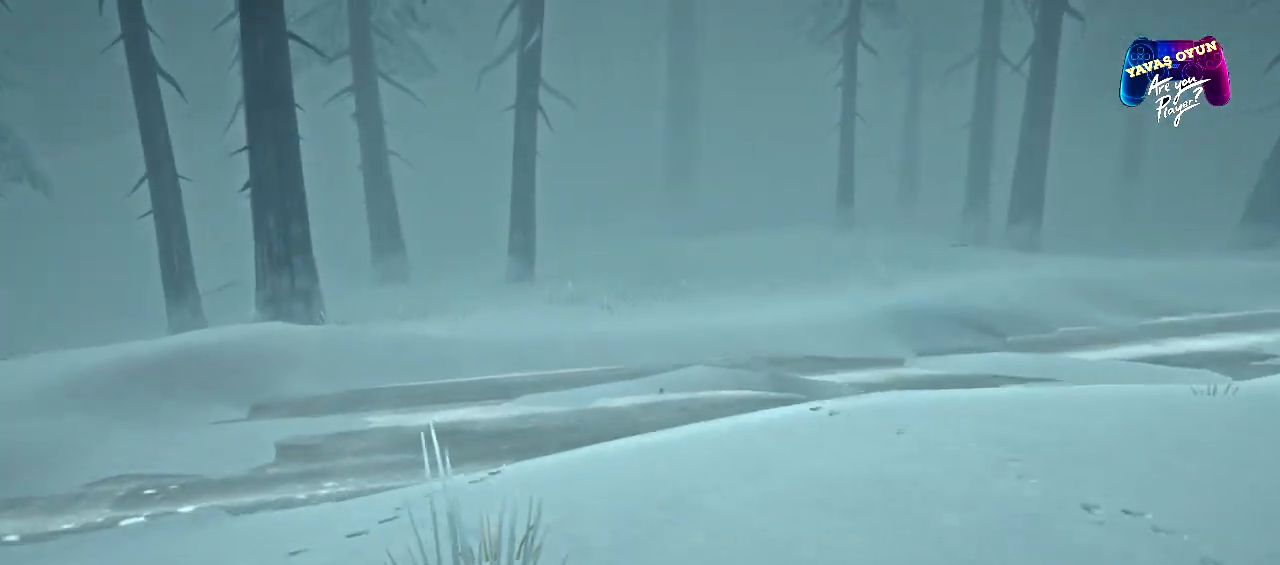
{"buttons": ["R1"], "left_stick": "up", "right_stick": "left", "events": [[183, "right_stick", "left"]]}
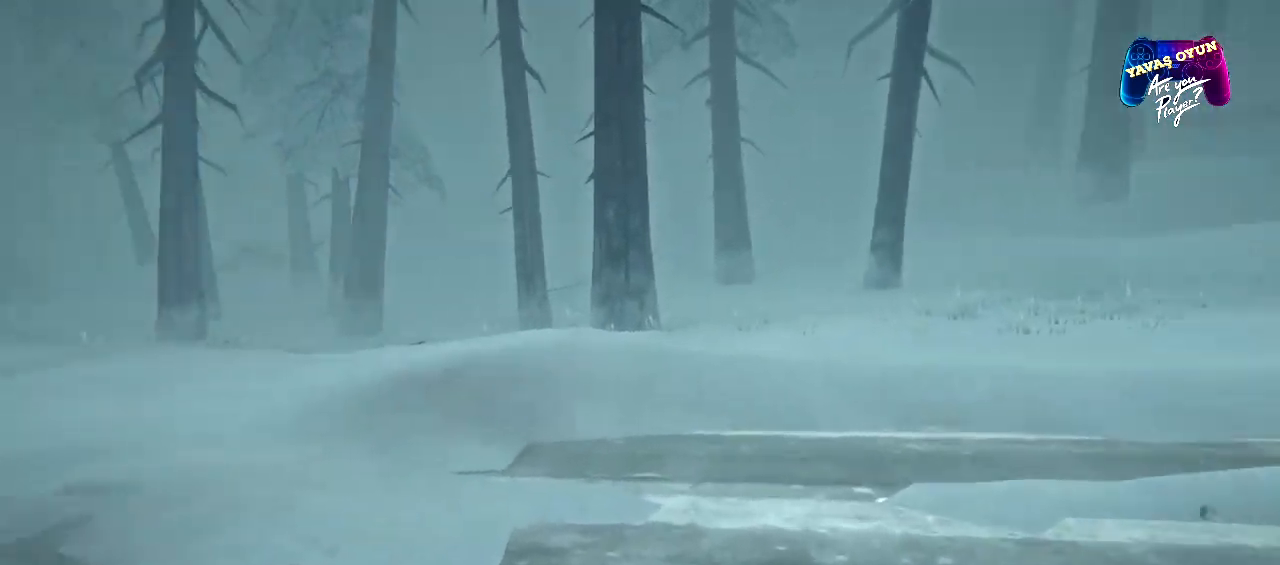
{"buttons": ["R1"], "left_stick": "up", "right_stick": "center", "events": [[183, "right_stick", "center"]]}
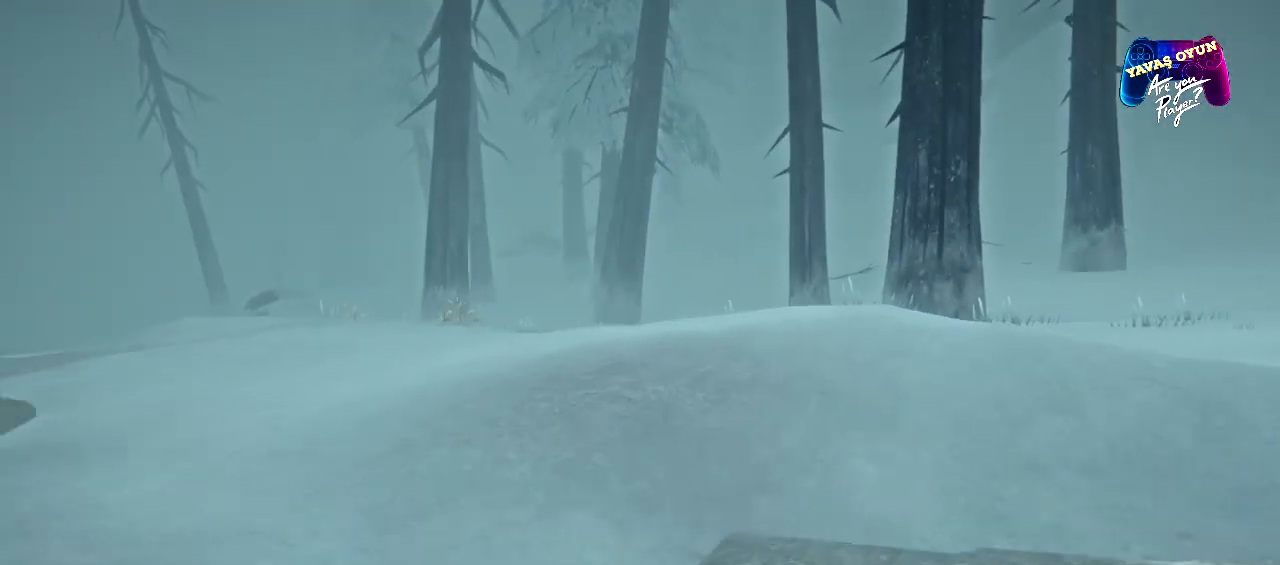
{"buttons": ["R1"], "left_stick": "up", "right_stick": "center", "events": []}
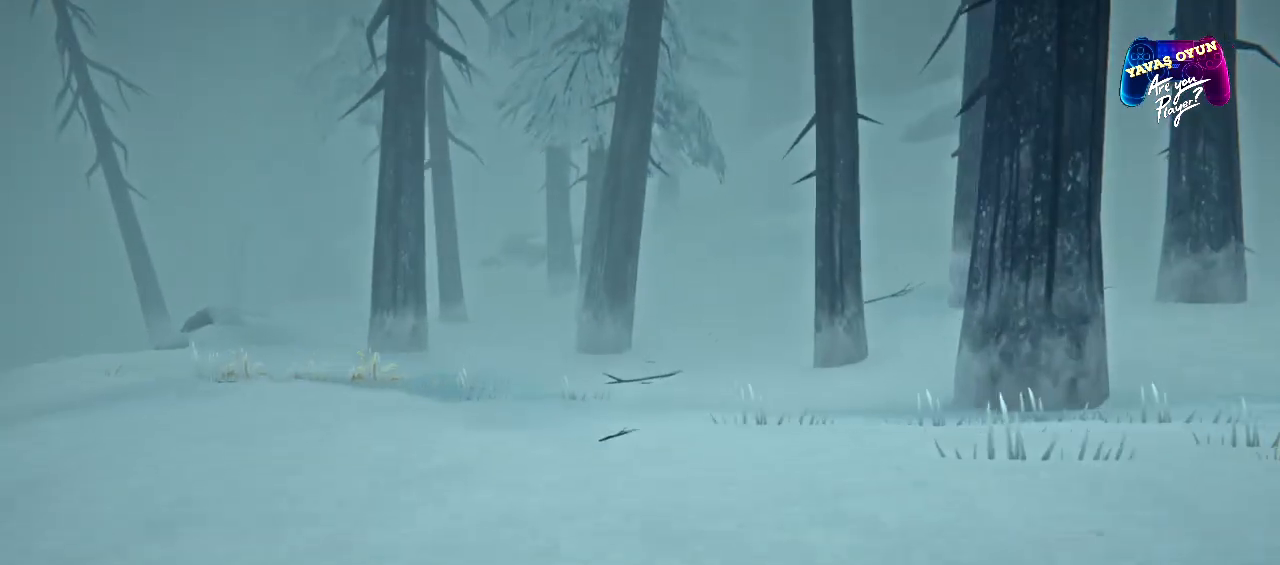
{"buttons": ["R1"], "left_stick": "up", "right_stick": "center", "events": []}
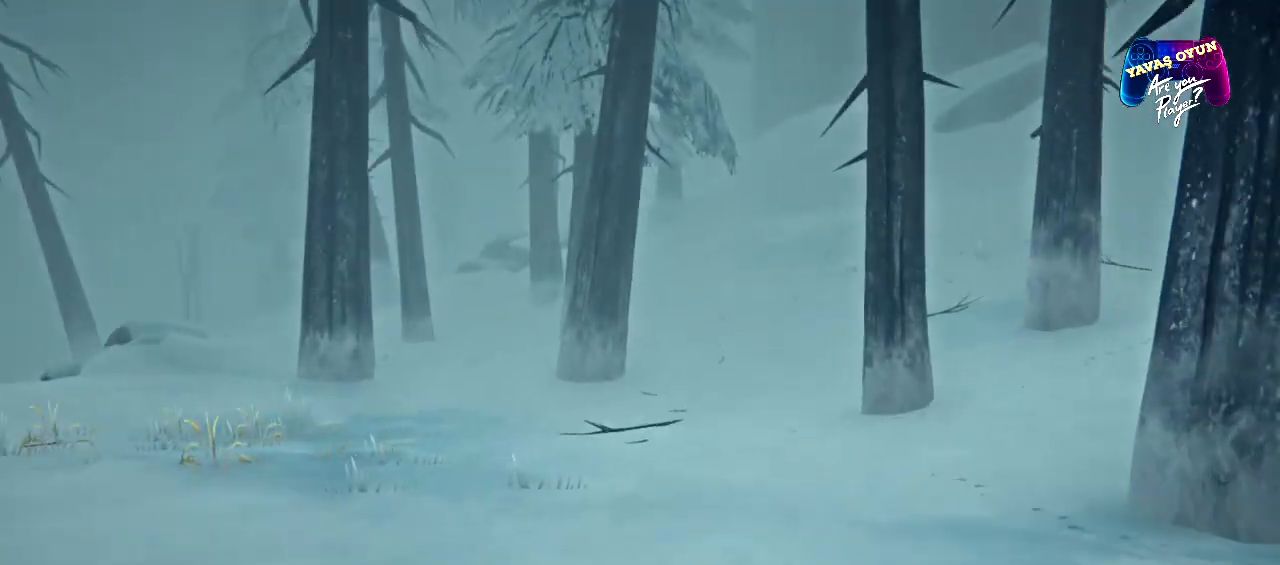
{"buttons": ["L1"], "left_stick": "up", "right_stick": "center", "events": [[117, "L1", "down"], [150, "R1", "up"]]}